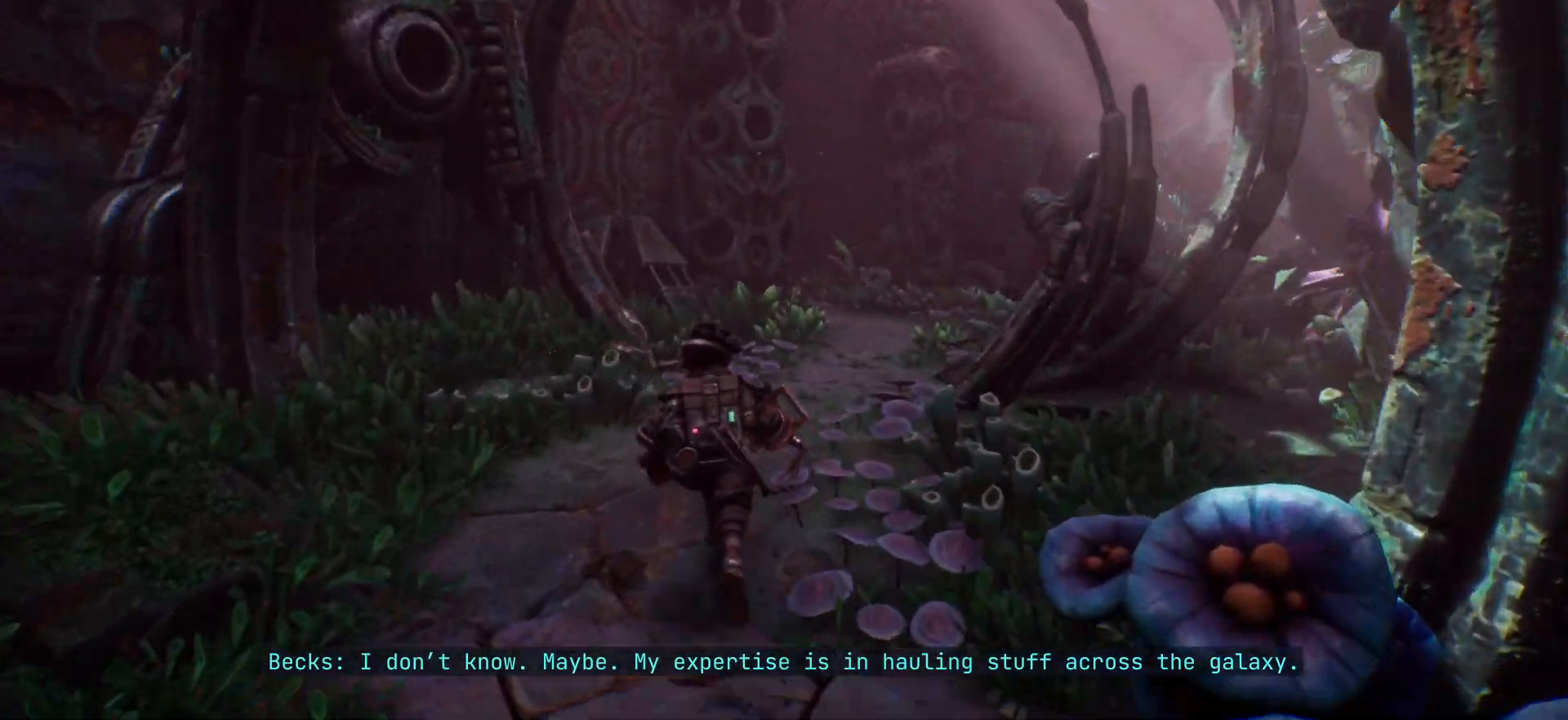
Gameplay with keyboard; each line is a JSON object with the keys held at the frame after it. "events" lists presses ("down") and releases ("up") of ".", "/", "0", "1", "2", "3", "4", "5", "6", "7", "8", "9", "a", "alt_l", "alt_r", "b", "backslash", "backspace", "c", "caps_lock", "comma", "ctrl_l", "ctrl_r", "d", "e", "equals", "escape", "f", "f1", "f10", "f11", "f12", "f2", "f3", "f4", "f5", "f6", "f7", "f8", "f9", "g", "h", "i", "j", "k", "l", "lbracket", "m", "minus", "n", "o", "p", "q", "quote", "r", "rbracket", "return", "s", "semicolon", "shift_l", "shift_r", "space", "super", "t", "tab", "tilde", "u", "v", "w", "x", "y" and "z" between this image and that frame as [ms after this image, input, new state], when the widget could be followed in between. No other keys are recorded. Mouse input is not recorded.
{"keys": ["a"], "events": [[167, "w", "up"]]}
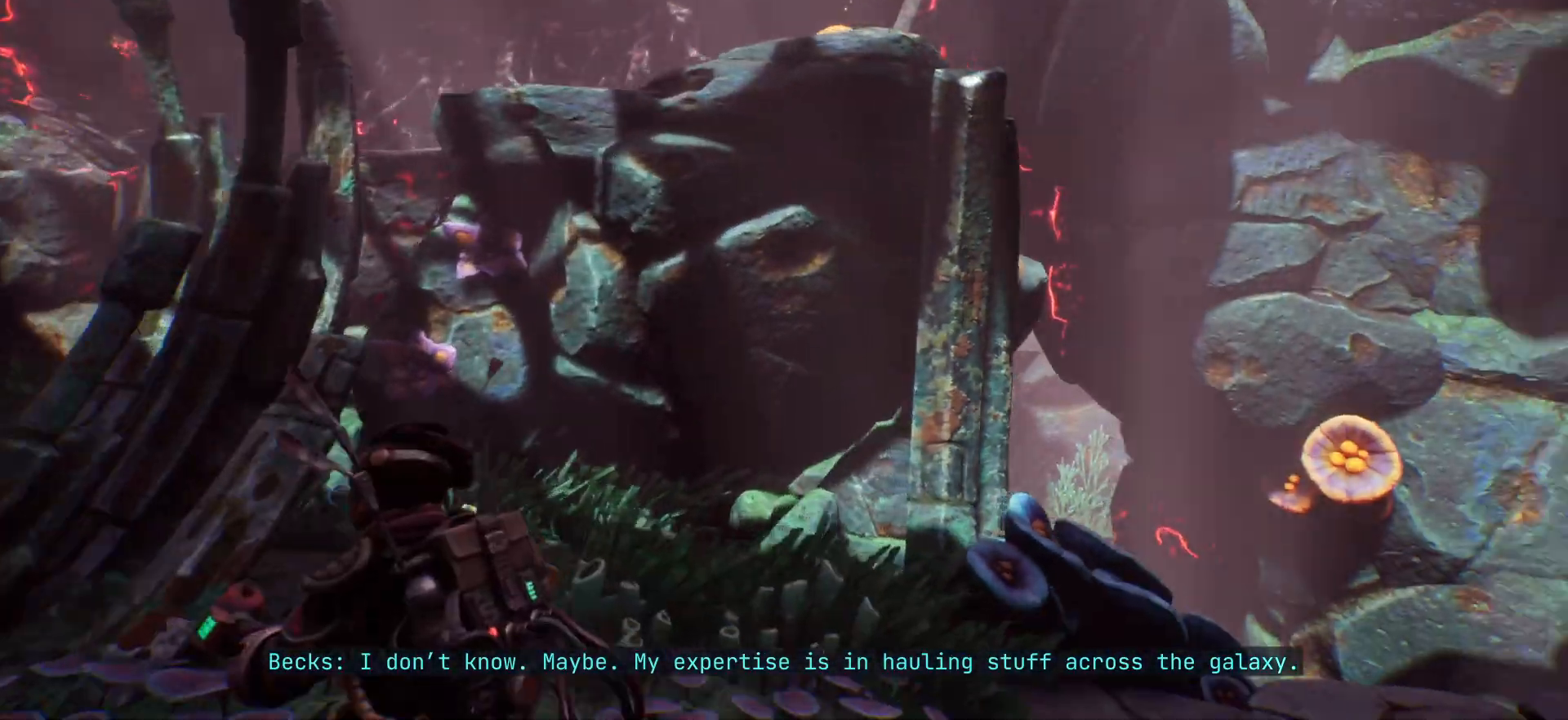
{"keys": ["a", "d"], "events": [[117, "a", "up"], [150, "d", "down"], [467, "a", "down"]]}
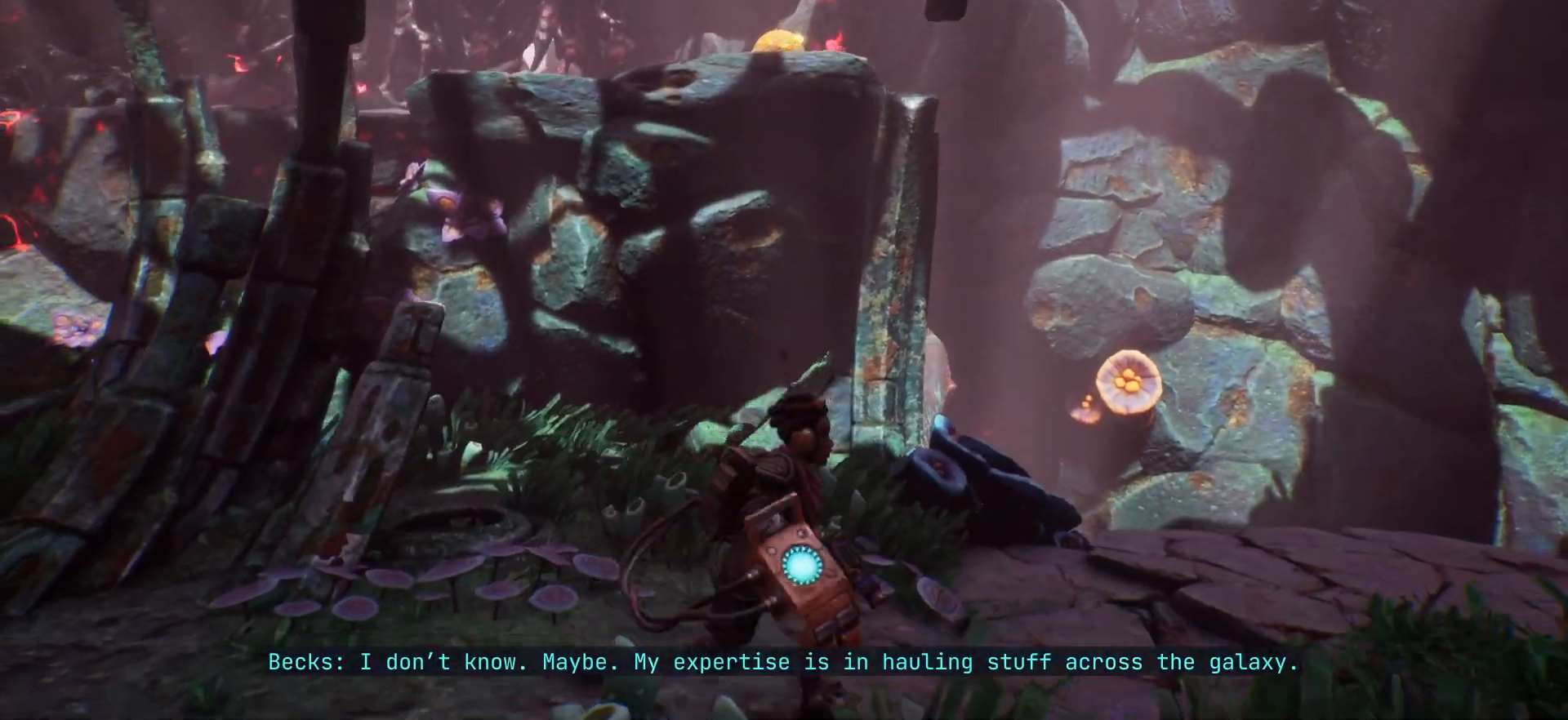
{"keys": ["a"], "events": [[67, "d", "up"]]}
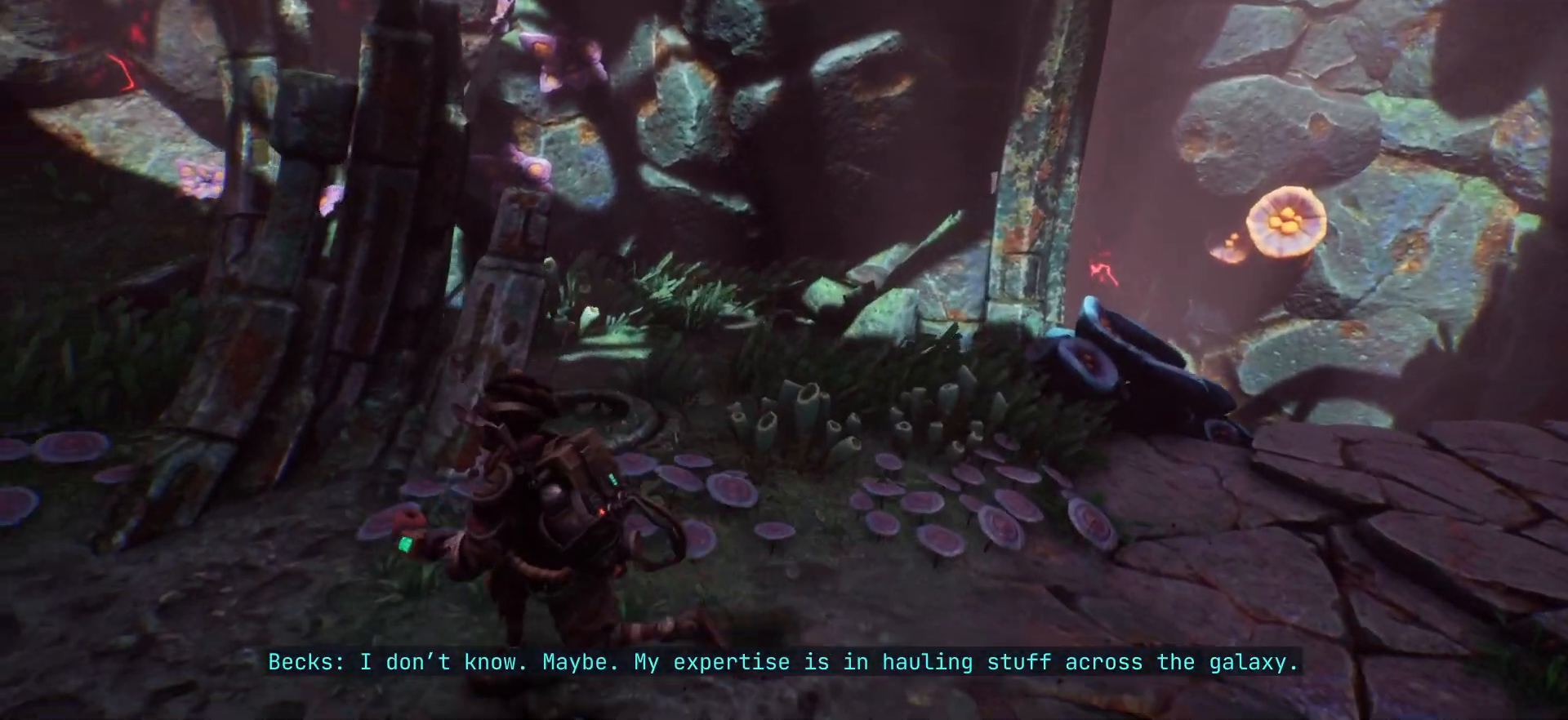
{"keys": ["a"], "events": []}
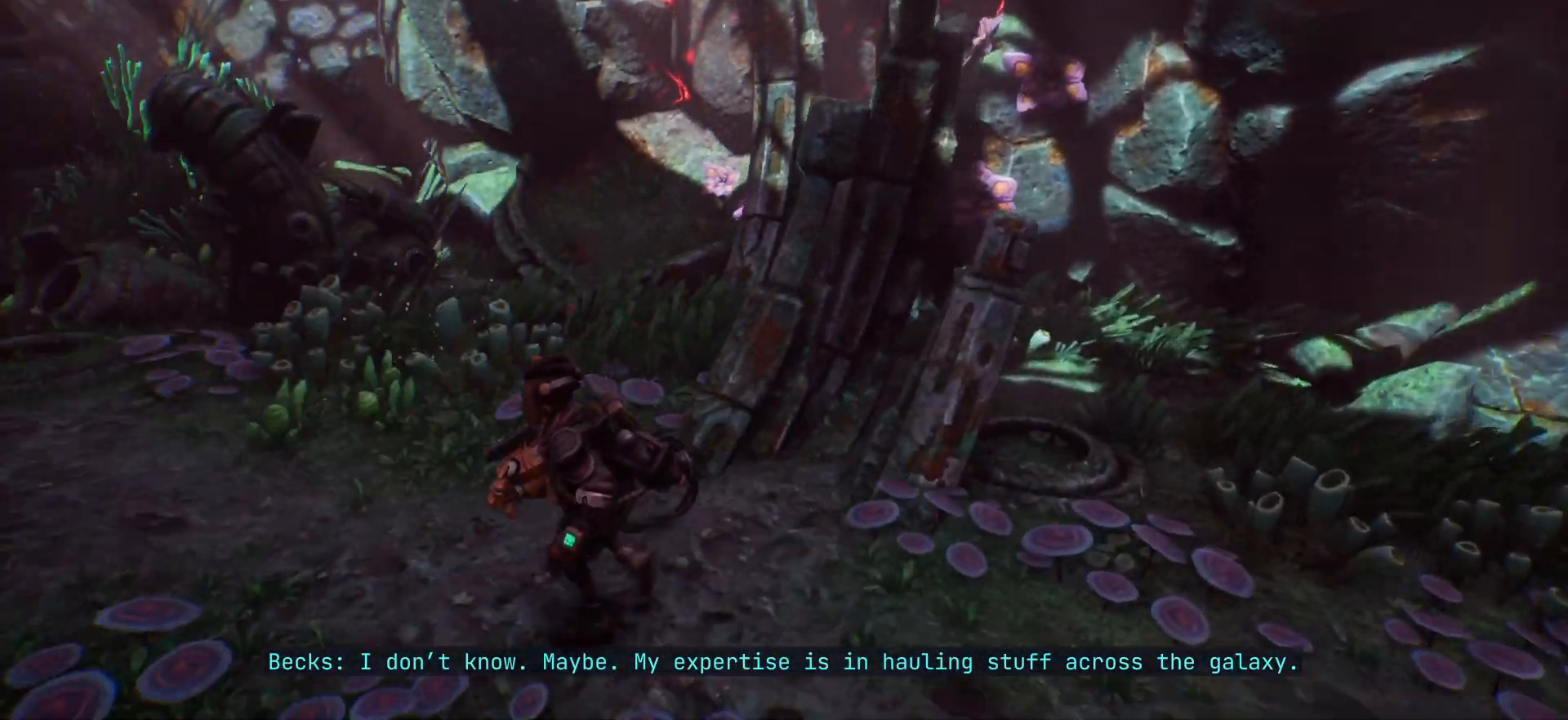
{"keys": ["a", "w"], "events": [[67, "w", "down"]]}
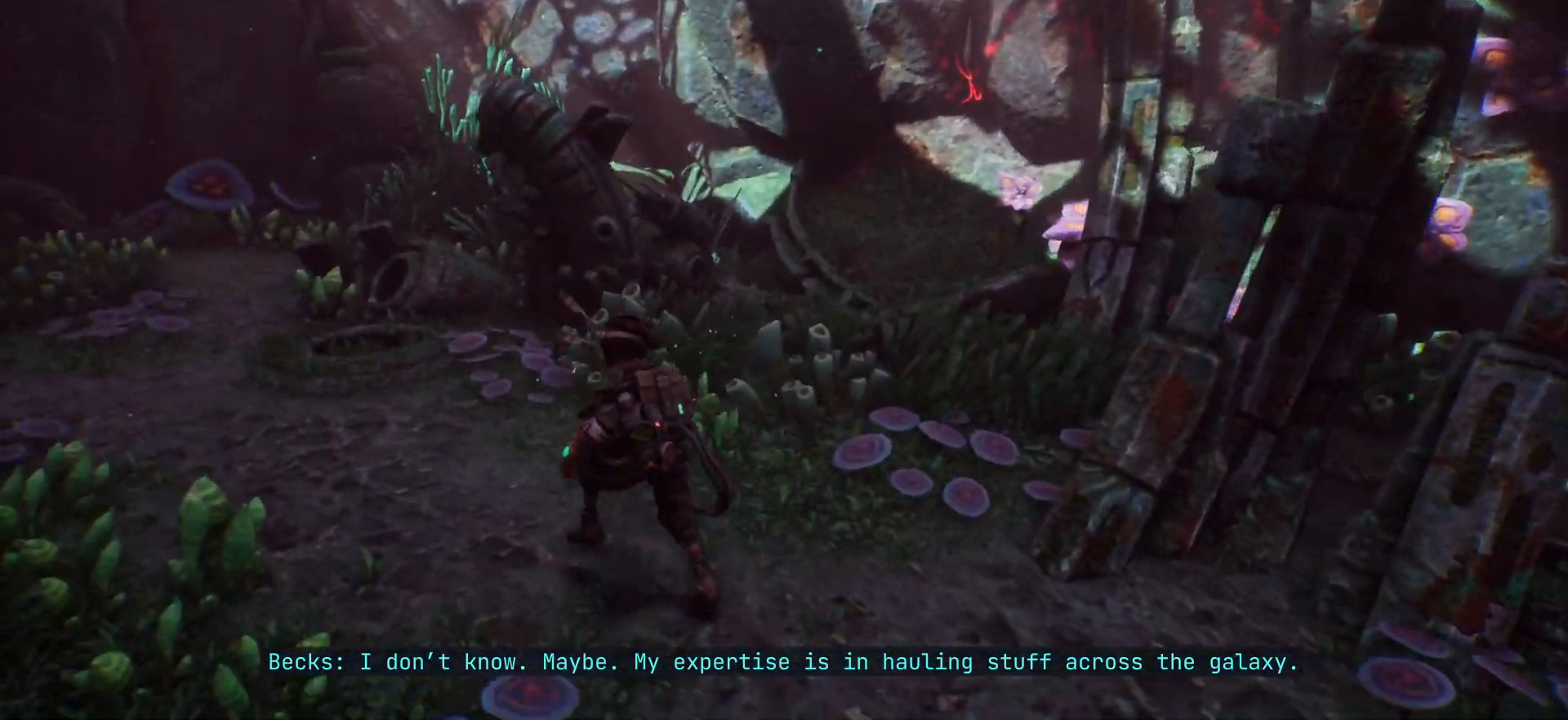
{"keys": ["a"], "events": [[233, "w", "up"]]}
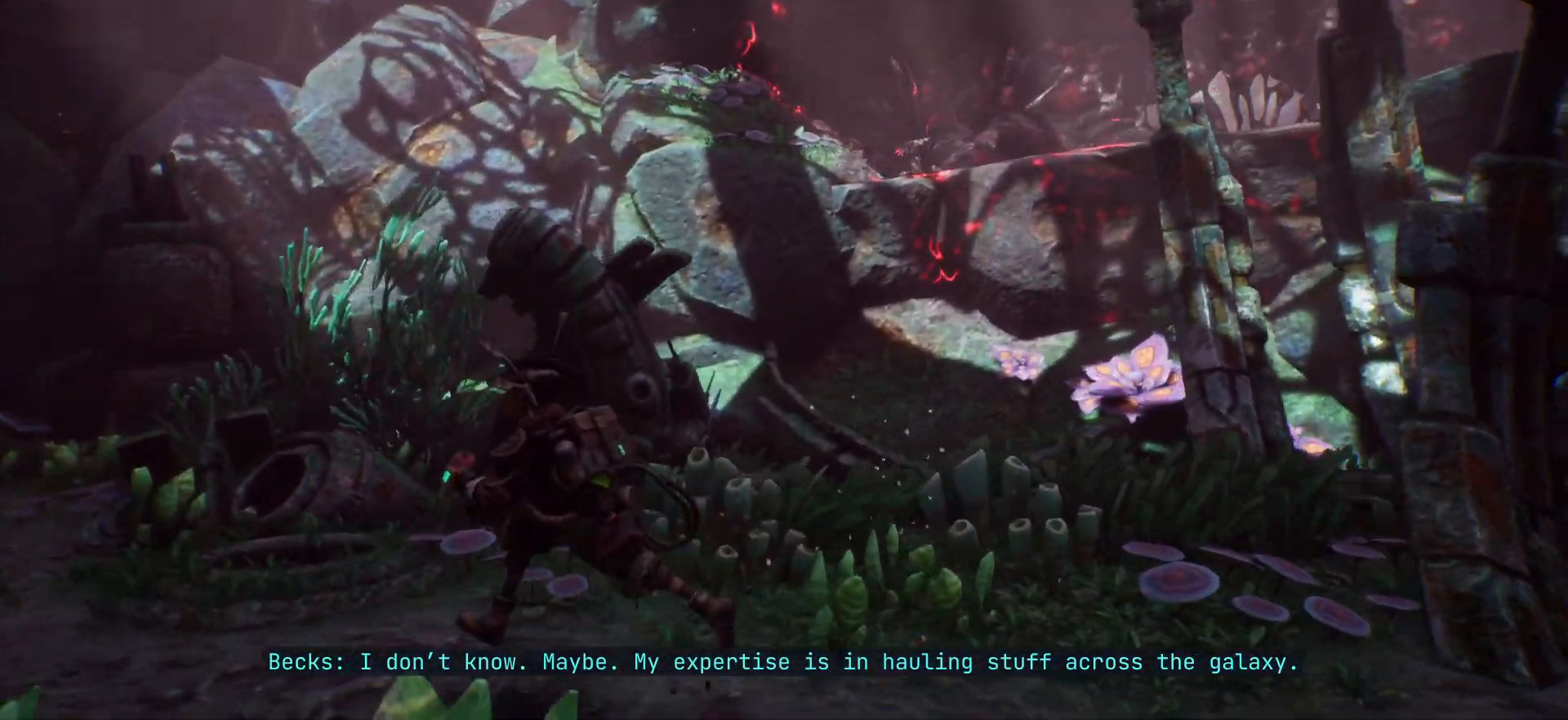
{"keys": ["d"], "events": [[267, "d", "down"], [333, "a", "up"]]}
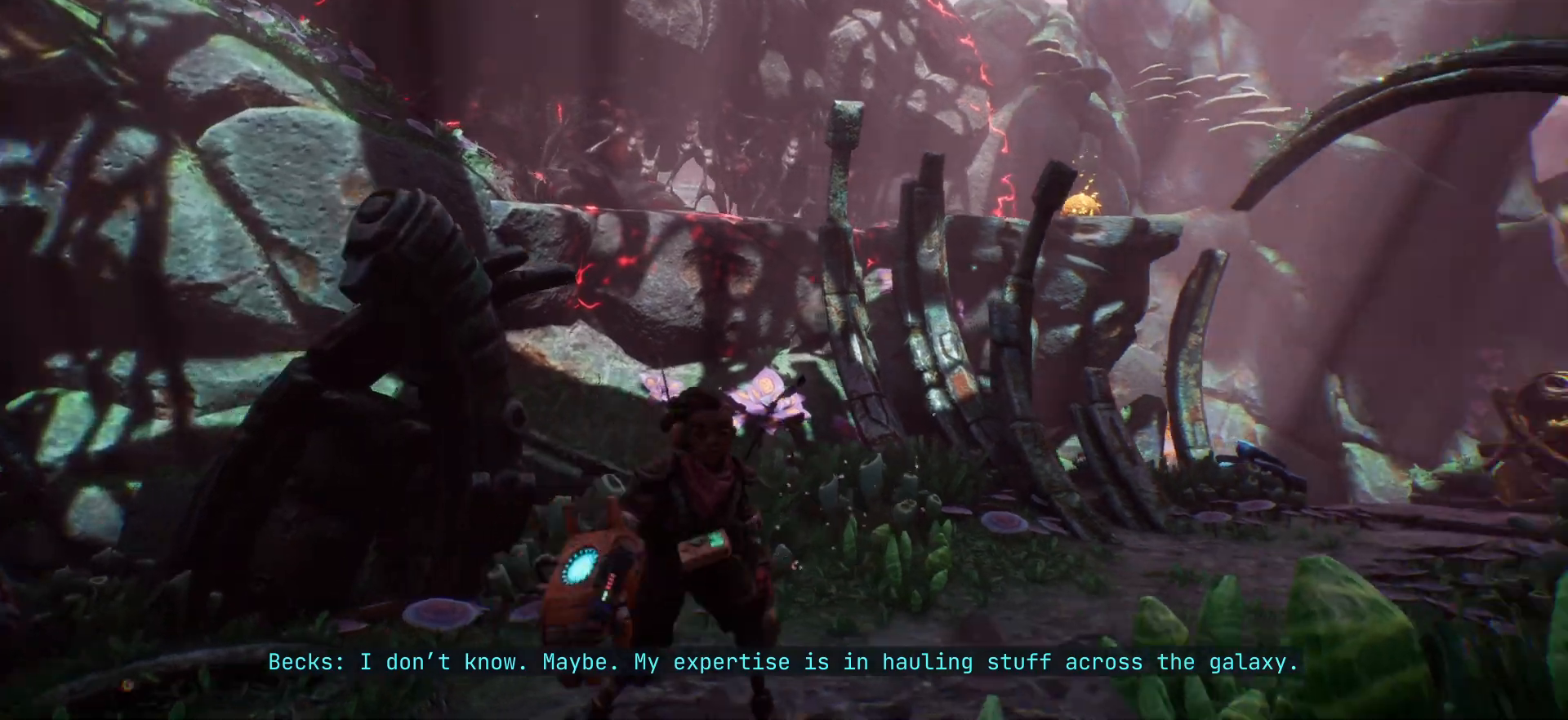
{"keys": ["a"], "events": [[333, "d", "up"], [383, "a", "down"]]}
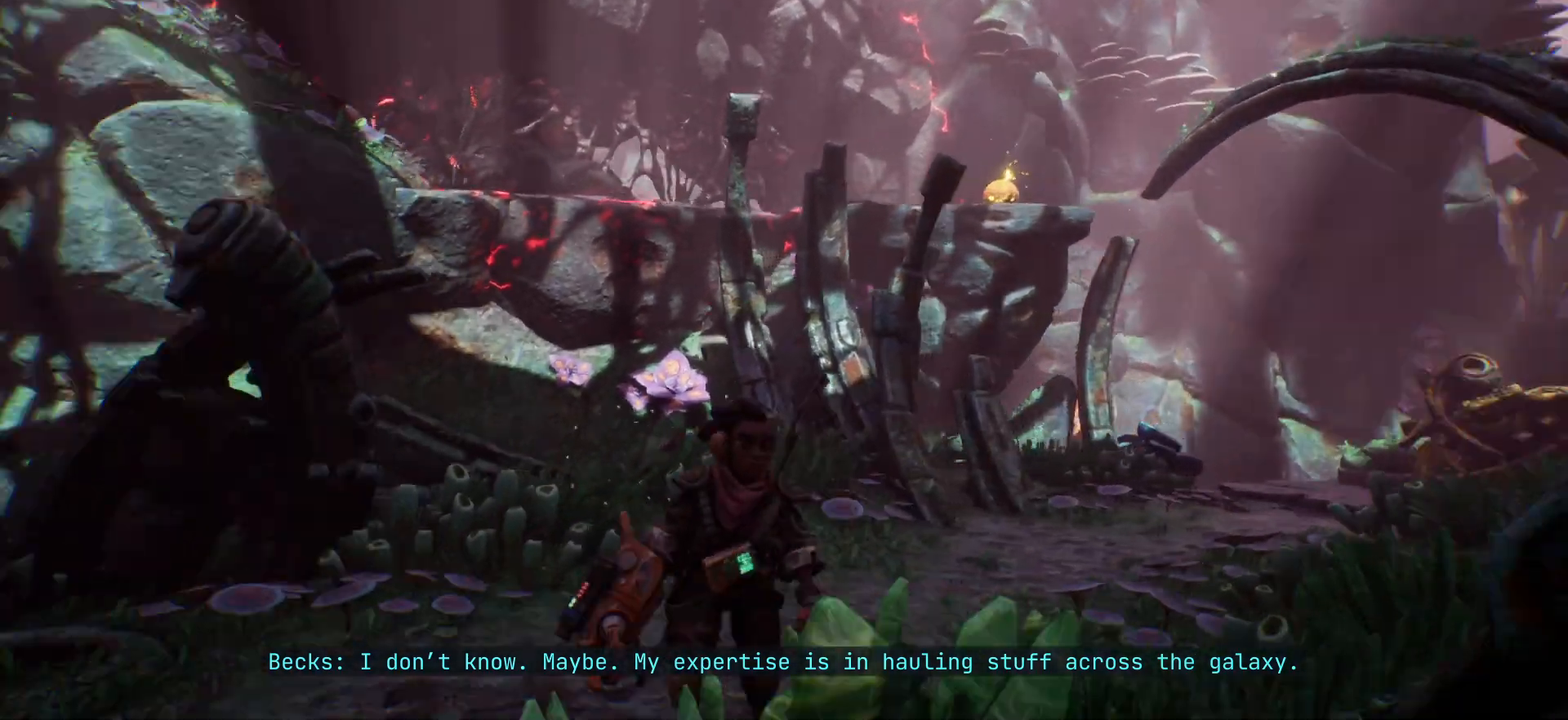
{"keys": ["a", "w"], "events": [[17, "w", "down"]]}
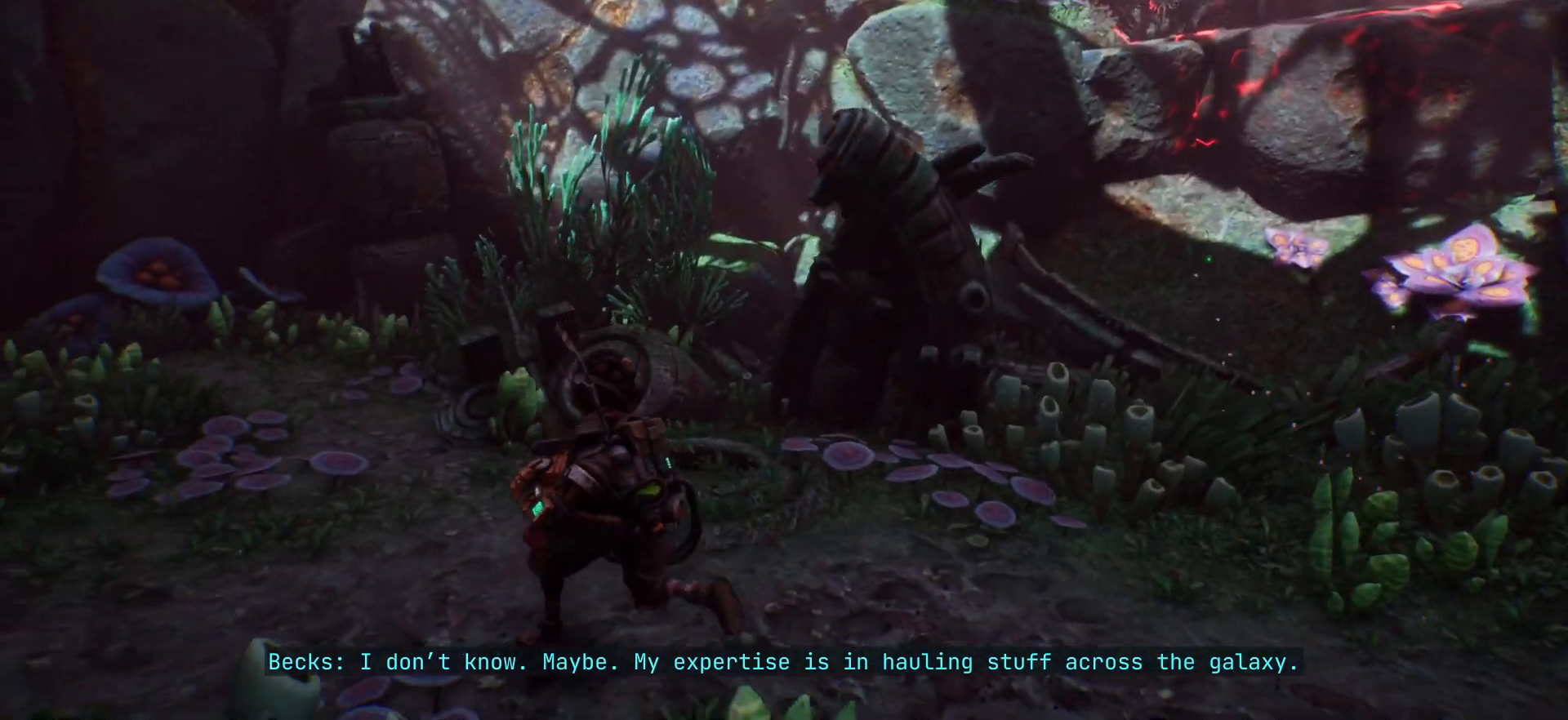
{"keys": ["w"], "events": [[500, "a", "up"]]}
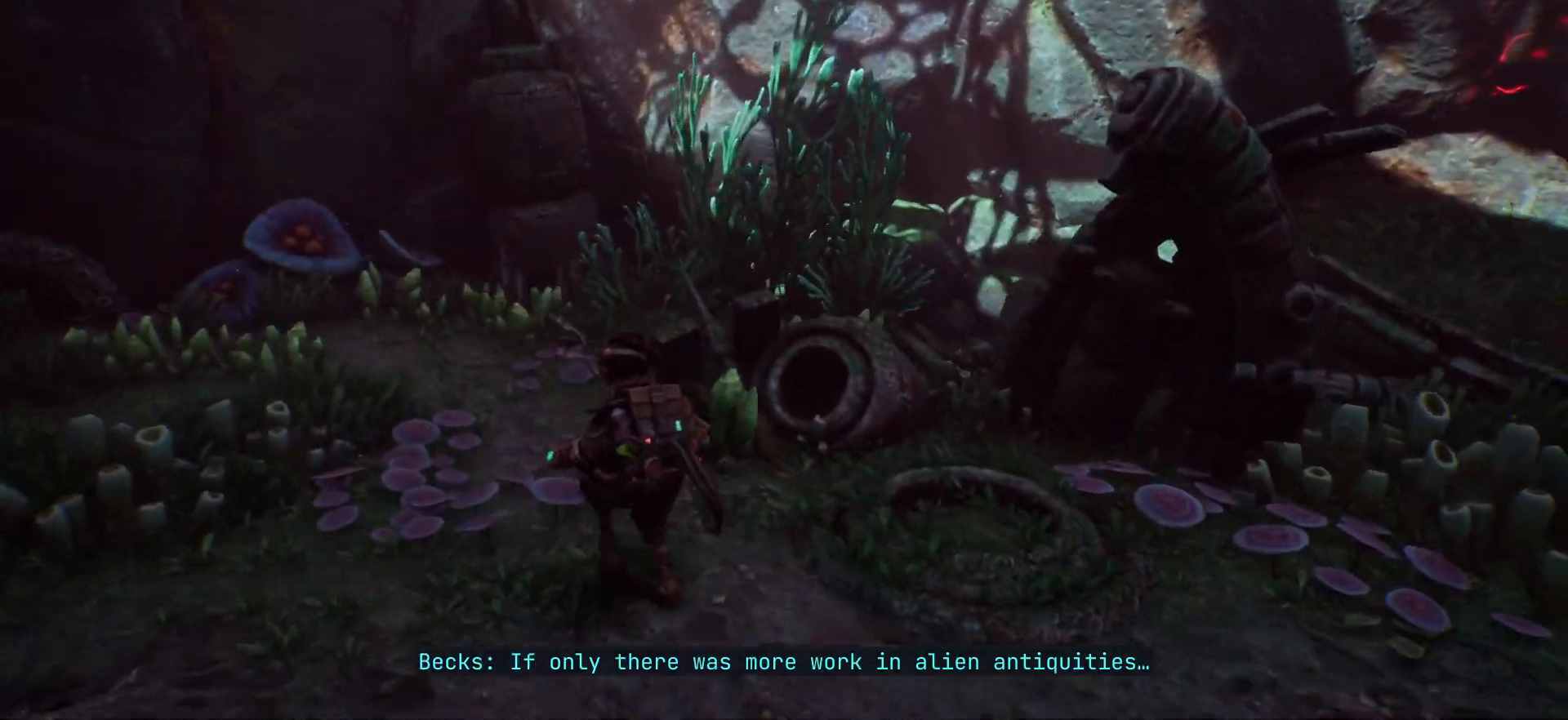
{"keys": ["d", "w"], "events": [[183, "d", "down"]]}
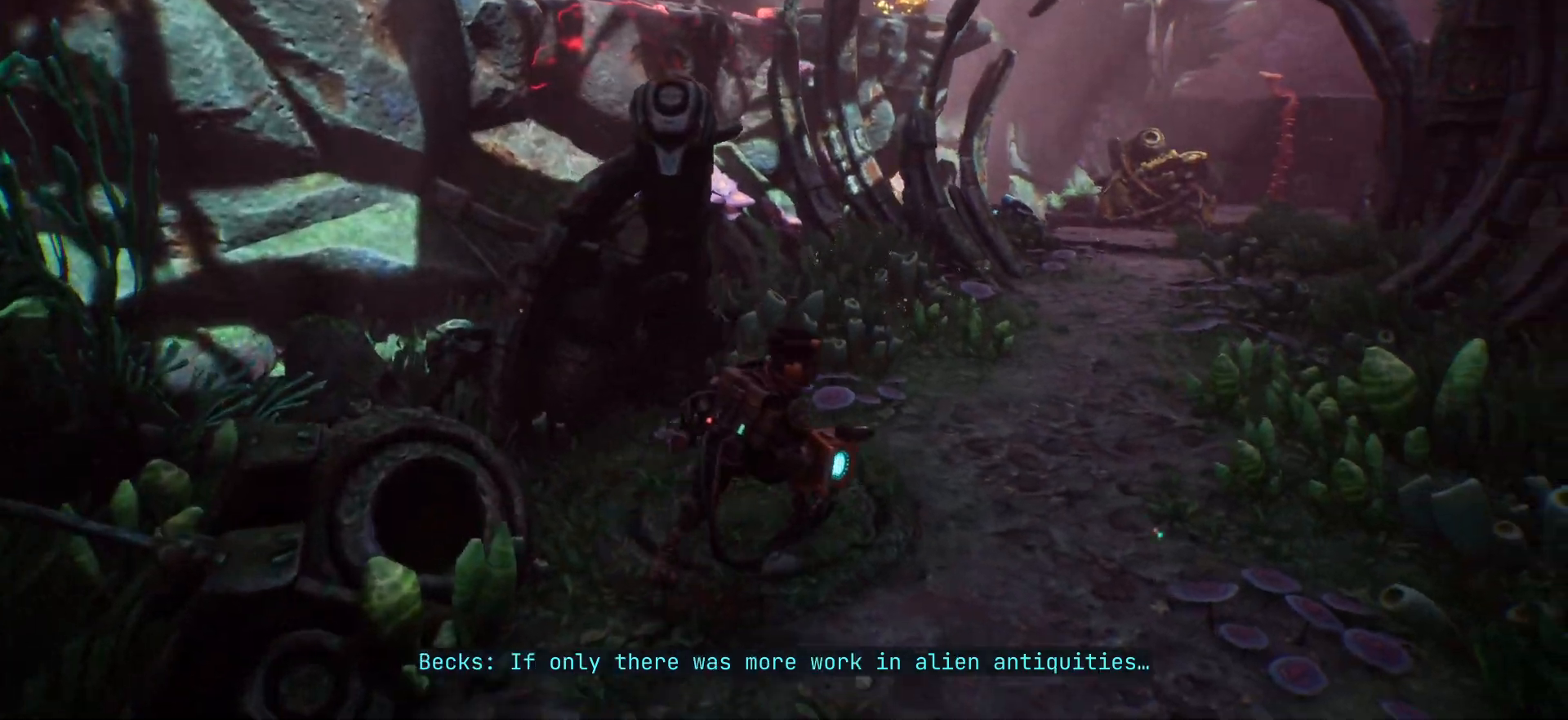
{"keys": ["w"], "events": [[217, "d", "up"]]}
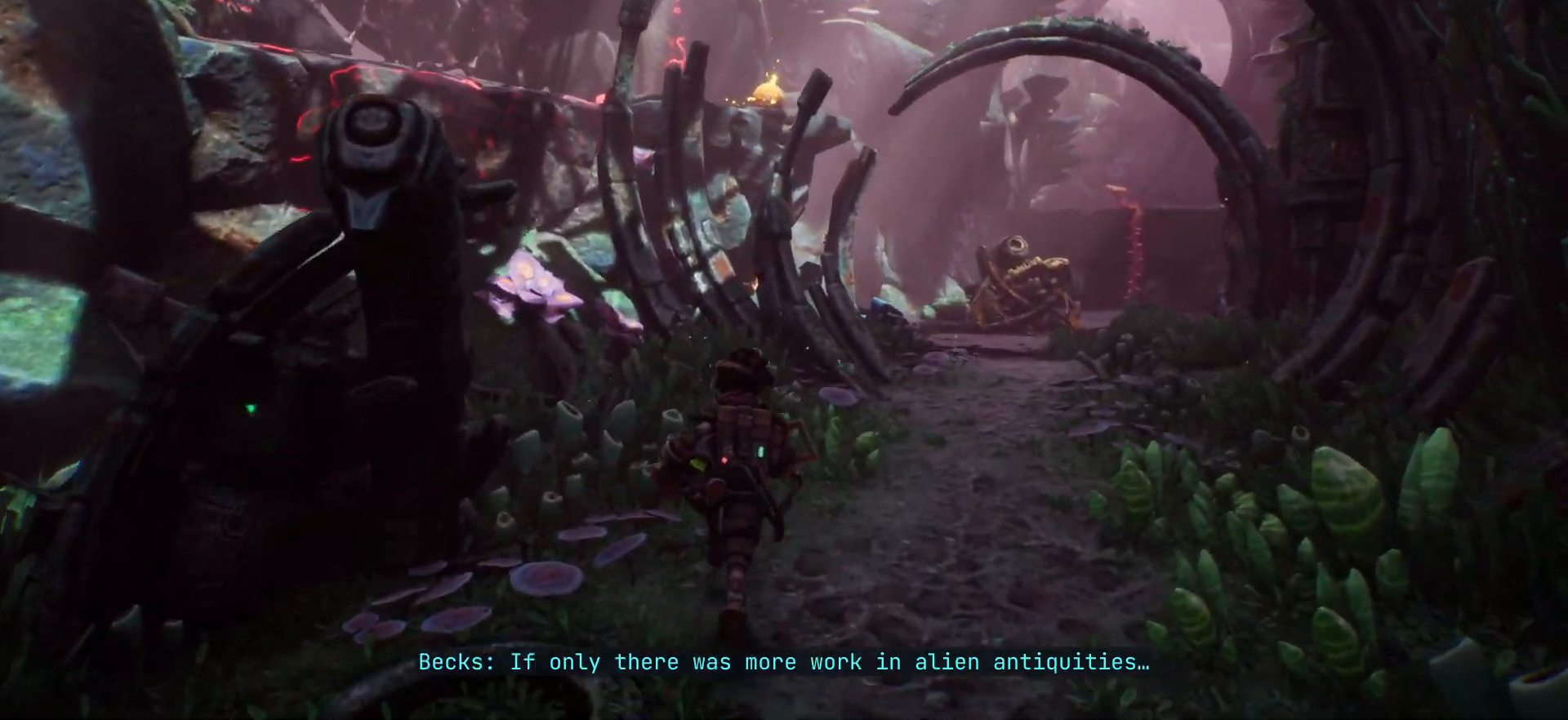
{"keys": ["s"], "events": [[83, "w", "up"], [283, "a", "down"], [450, "a", "up"], [483, "s", "down"]]}
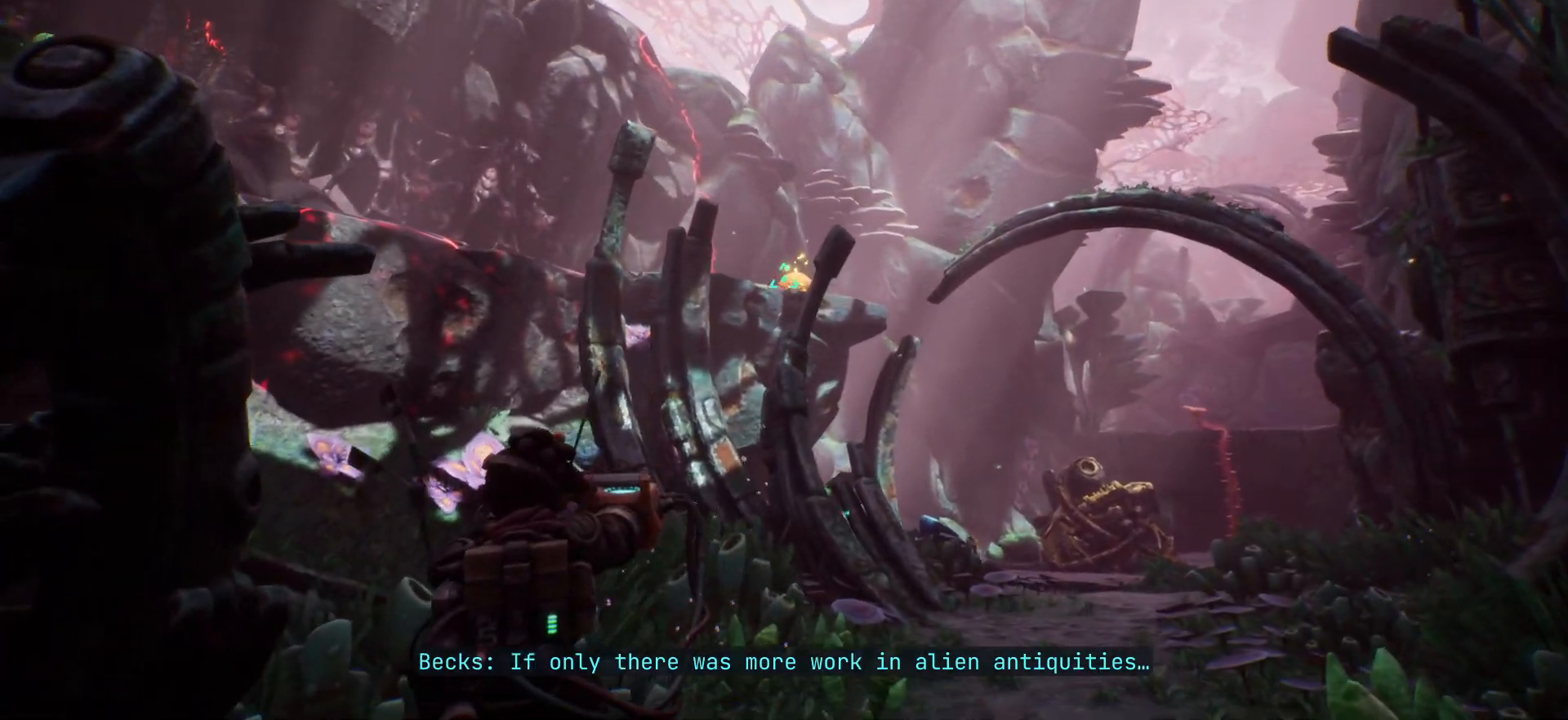
{"keys": [], "events": [[183, "s", "up"]]}
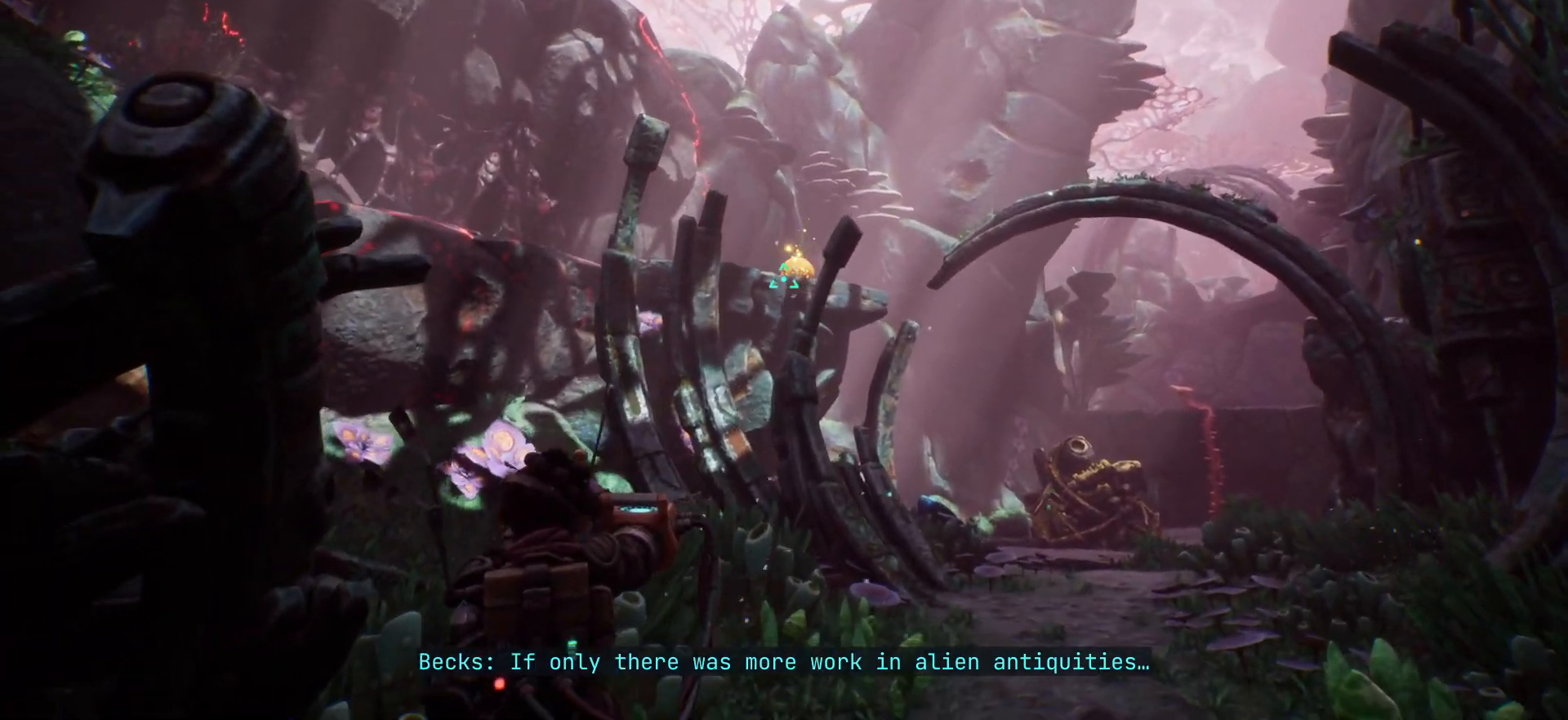
{"keys": [], "events": []}
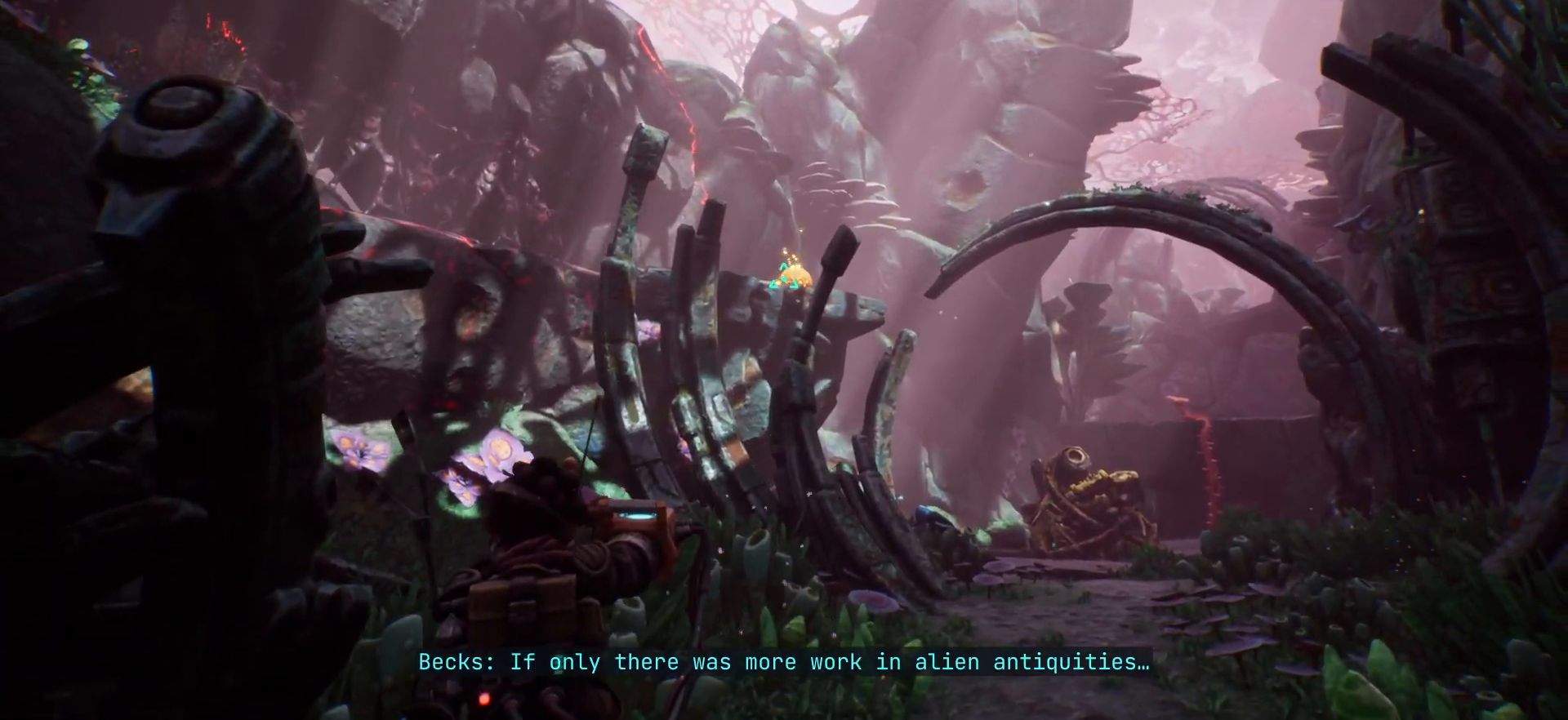
{"keys": [], "events": [[133, "e", "down"], [283, "e", "up"]]}
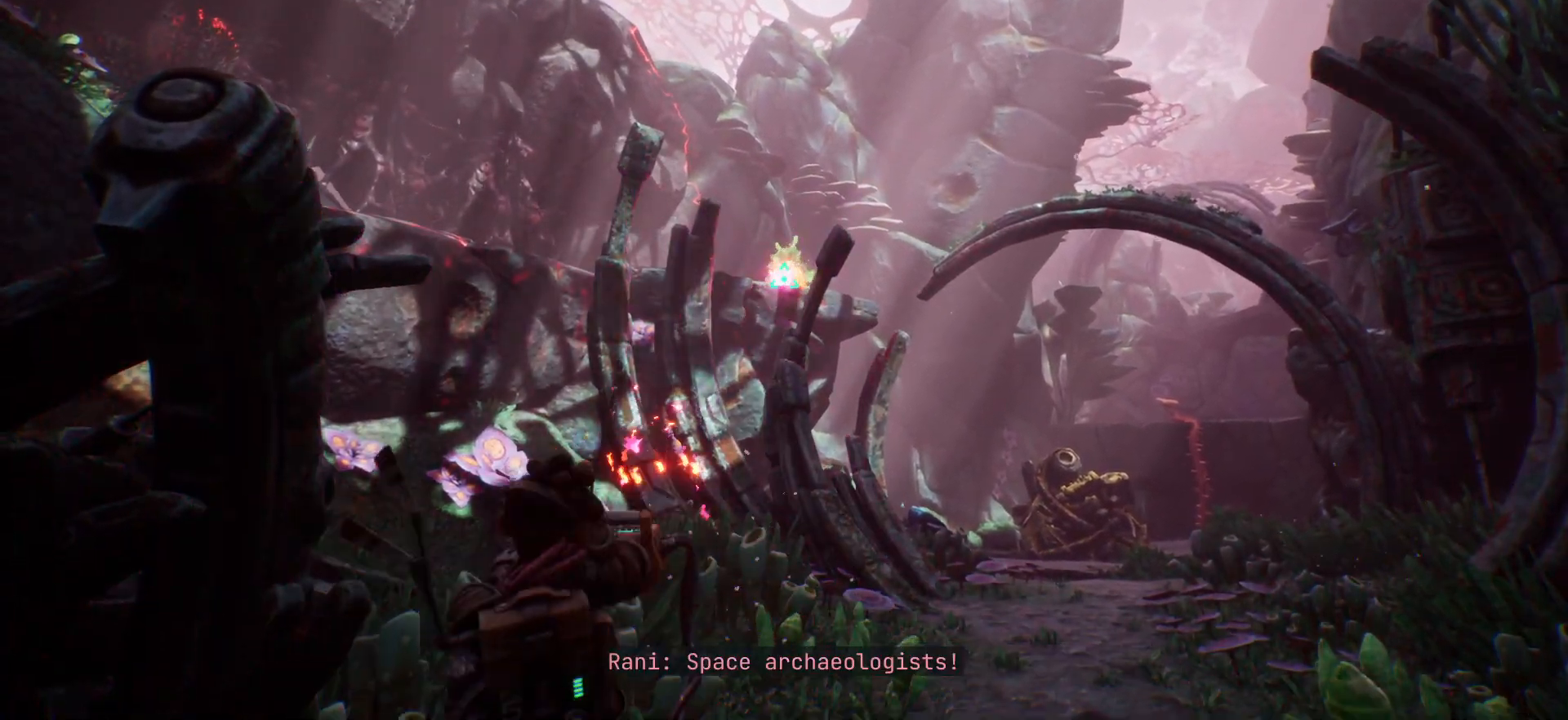
{"keys": [], "events": []}
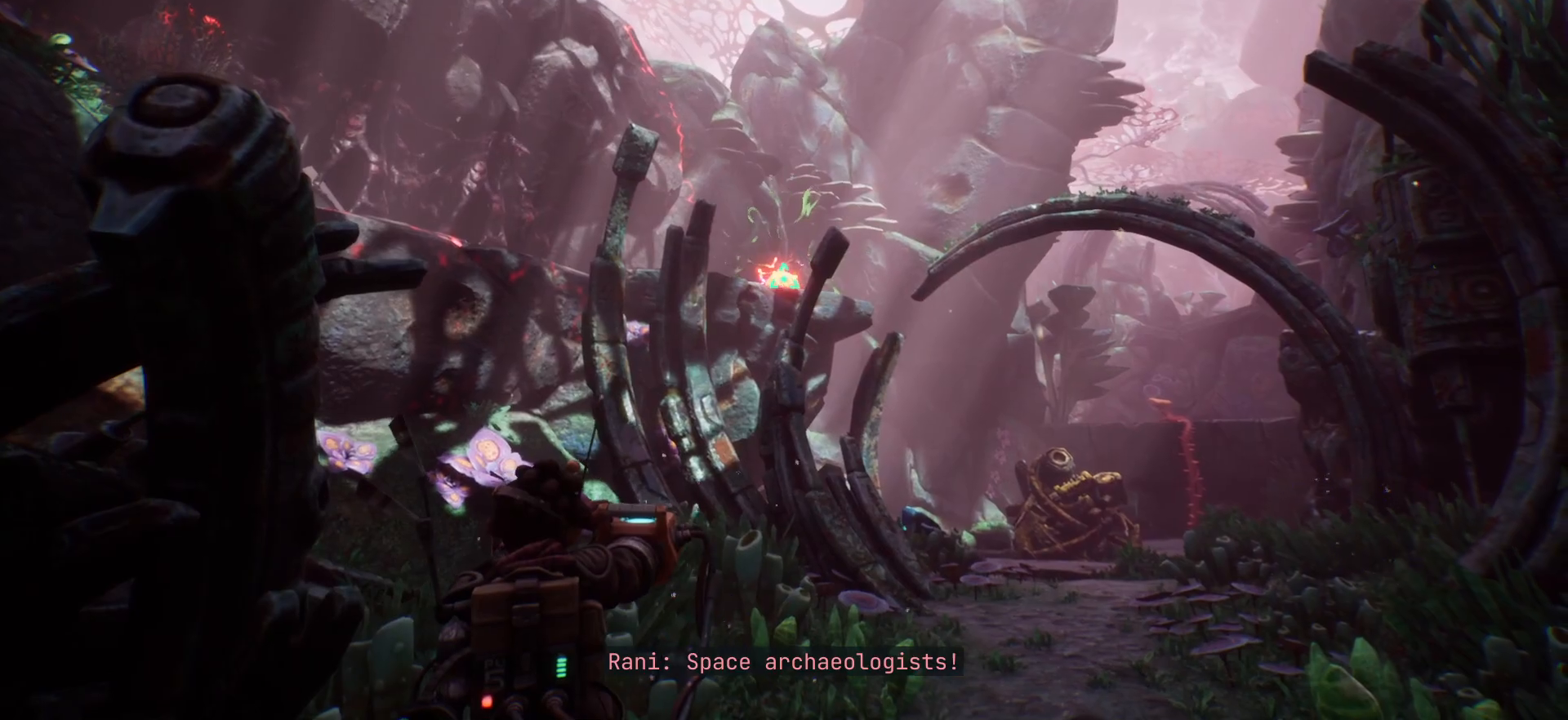
{"keys": ["d", "w"], "events": [[183, "d", "down"], [400, "w", "down"]]}
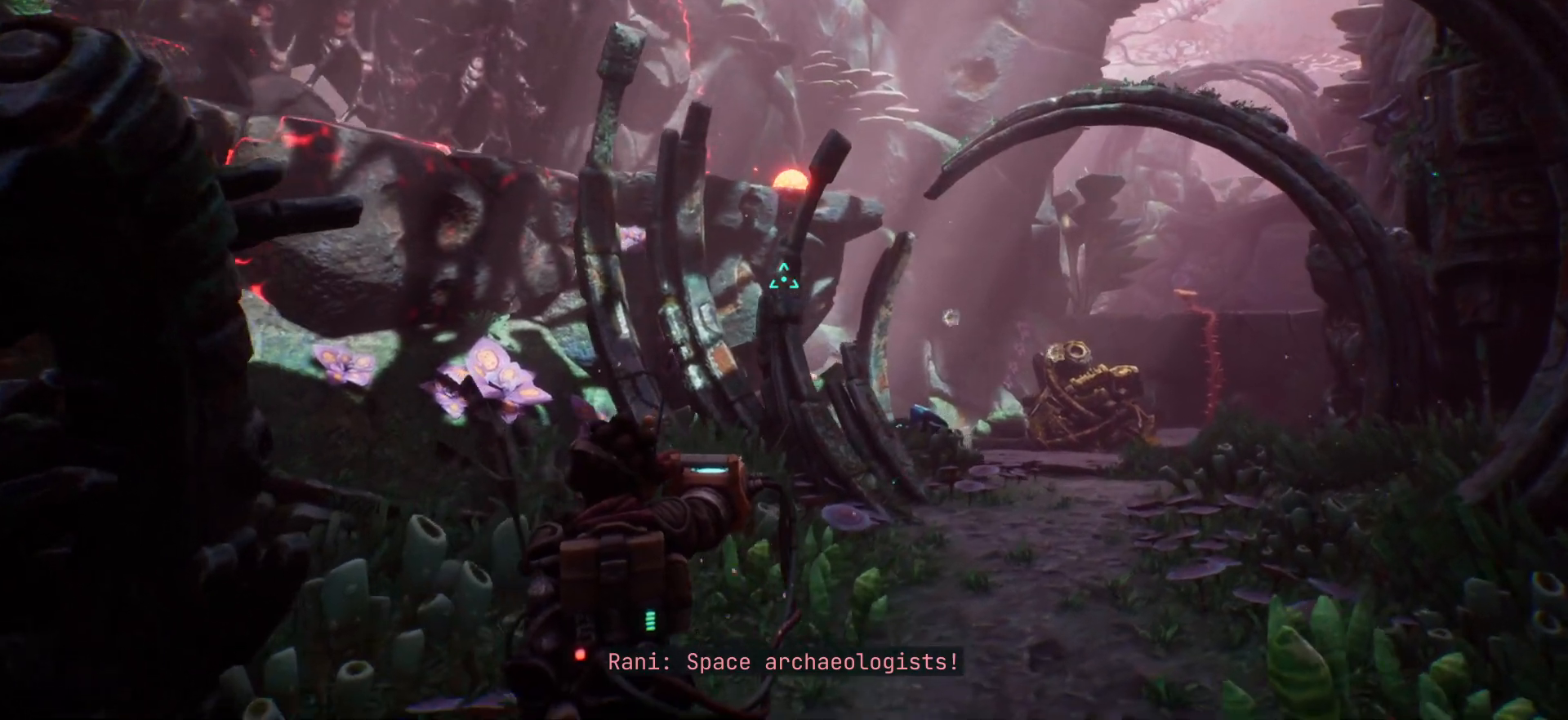
{"keys": ["d", "w"], "events": []}
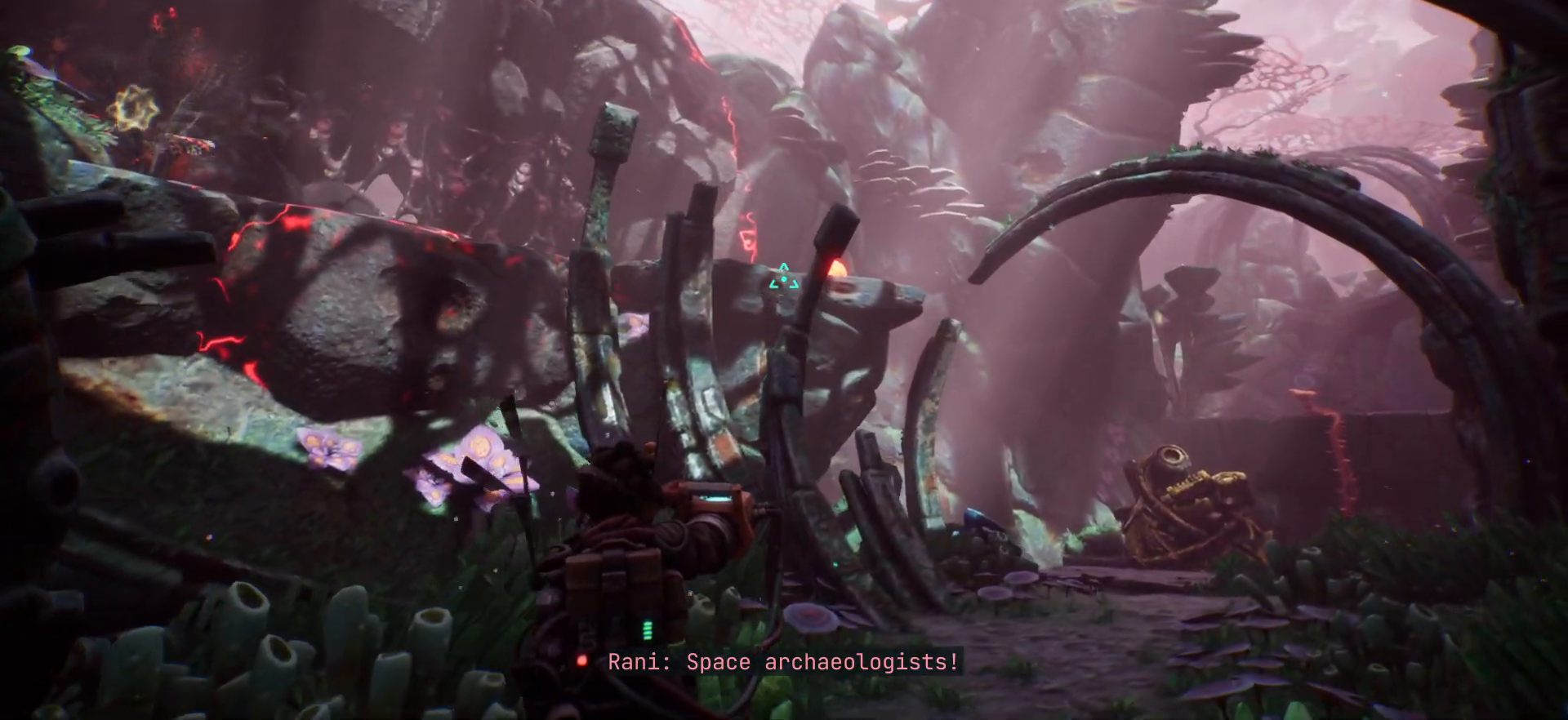
{"keys": ["d", "shift_l", "w"], "events": [[400, "shift_l", "down"]]}
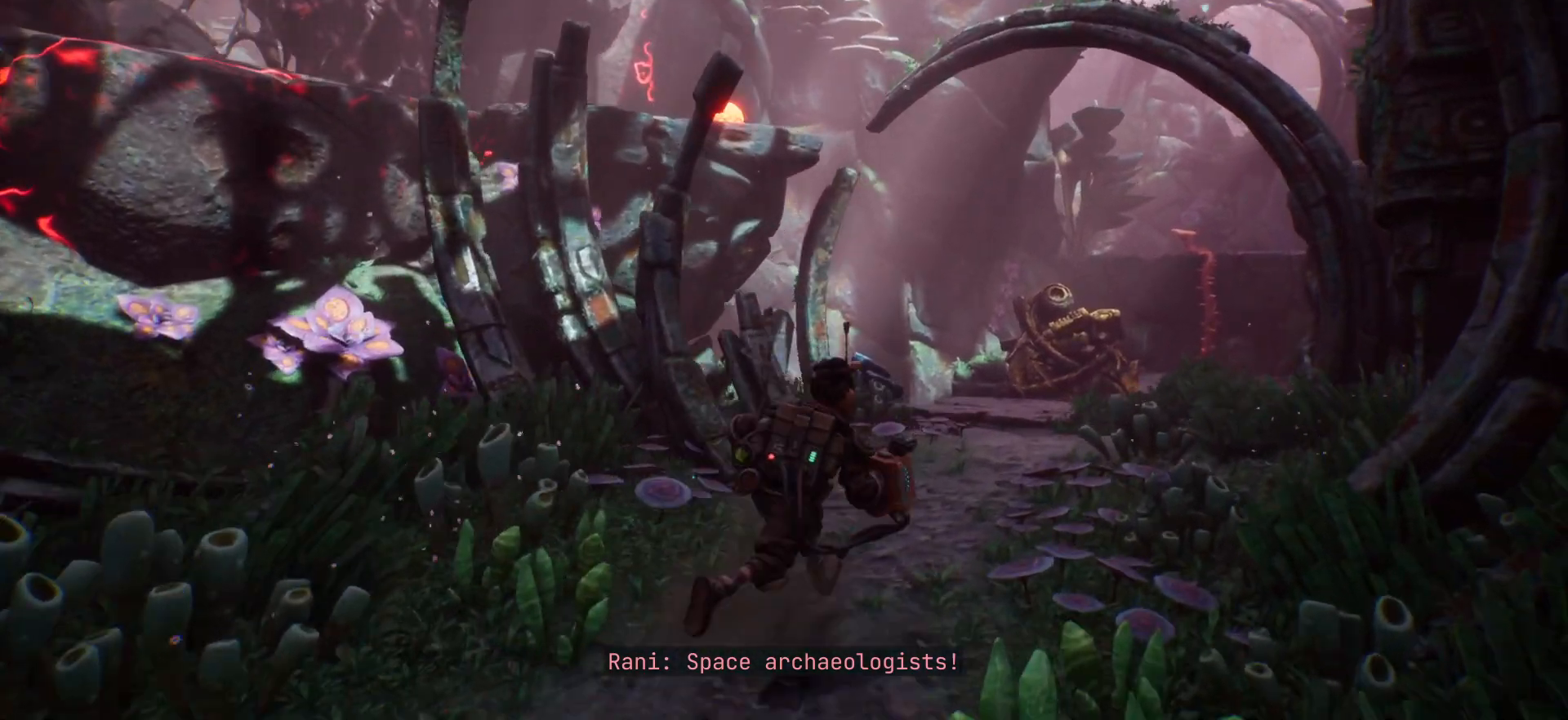
{"keys": ["d", "shift_l", "w"], "events": []}
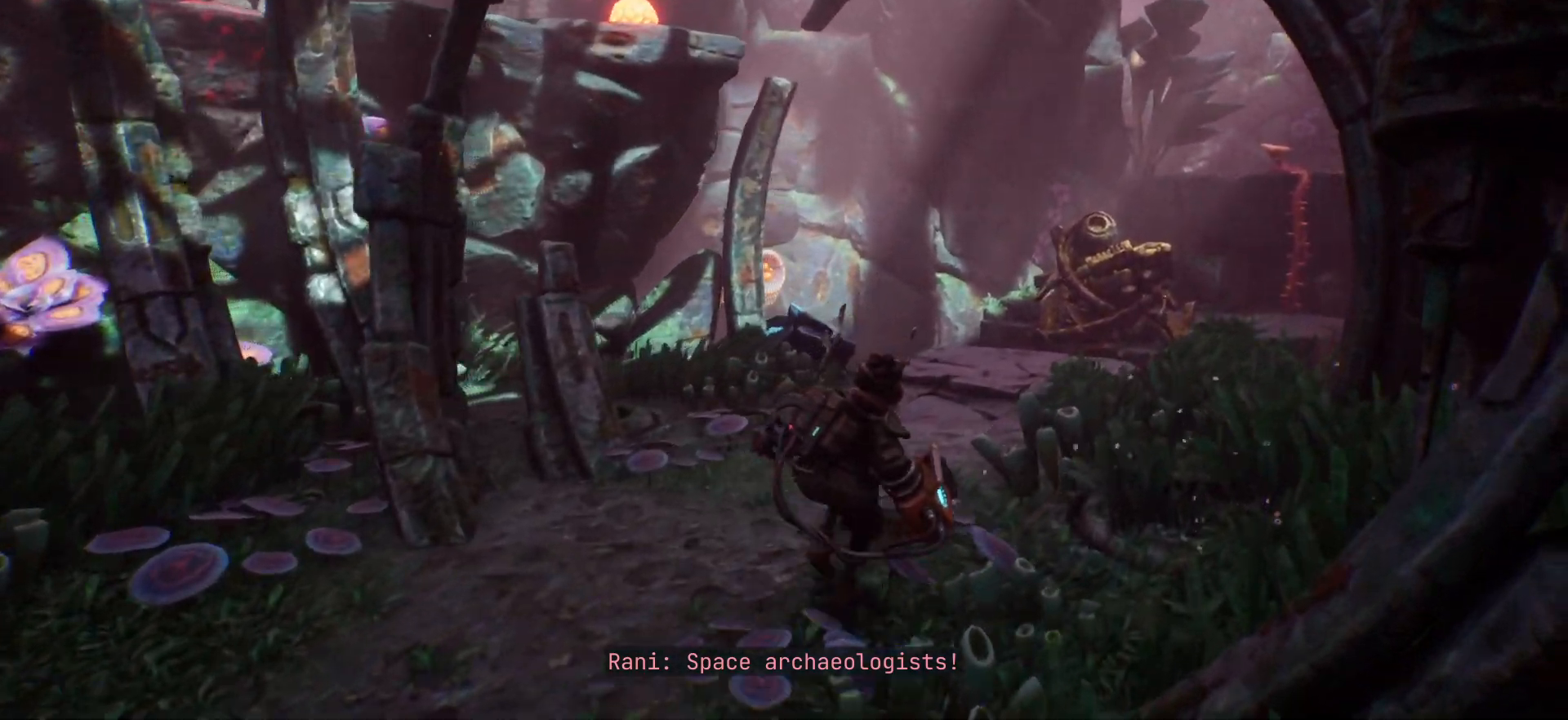
{"keys": ["w"], "events": [[200, "d", "up"], [367, "shift_l", "up"]]}
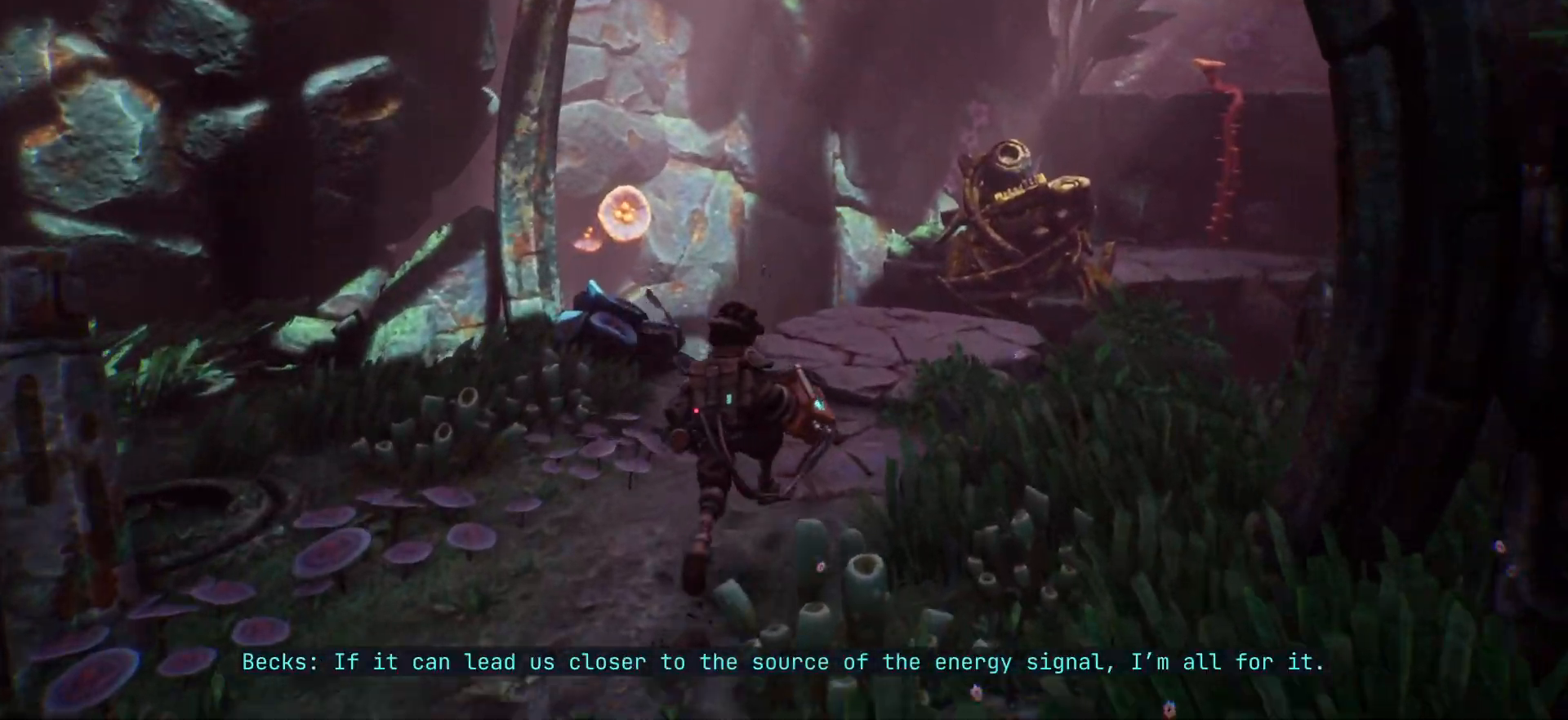
{"keys": ["d", "w"], "events": [[333, "d", "down"]]}
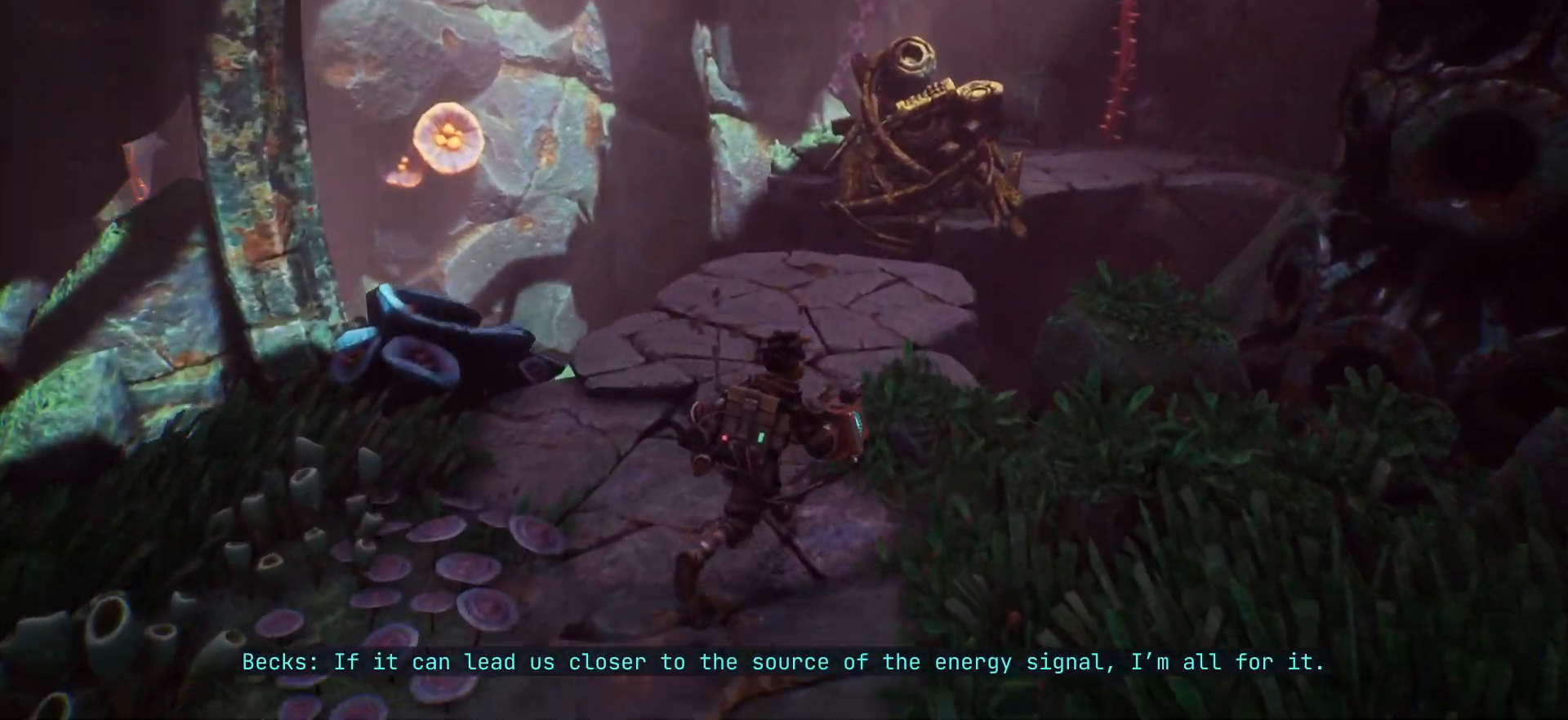
{"keys": ["w"], "events": [[133, "d", "up"]]}
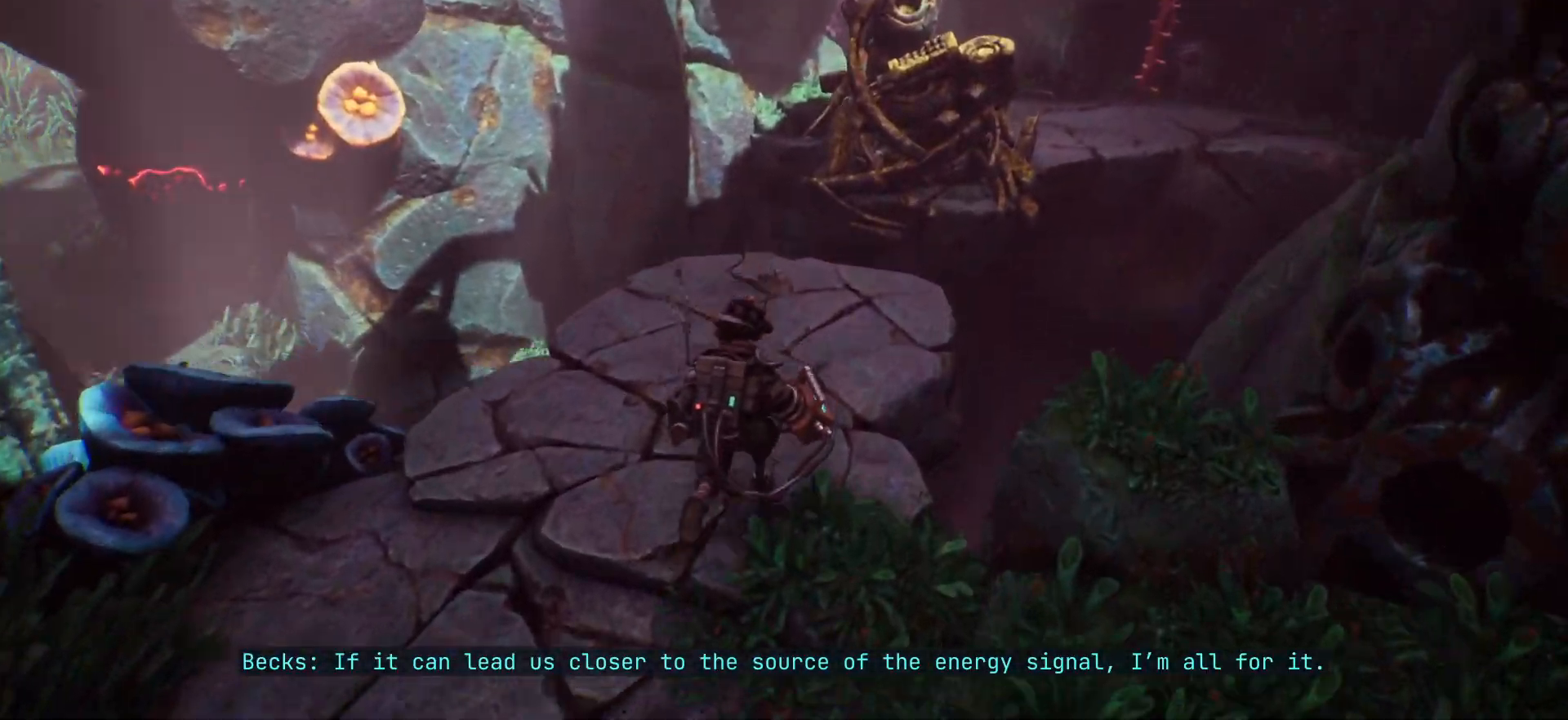
{"keys": [], "events": [[250, "w", "up"], [283, "d", "down"], [500, "d", "up"]]}
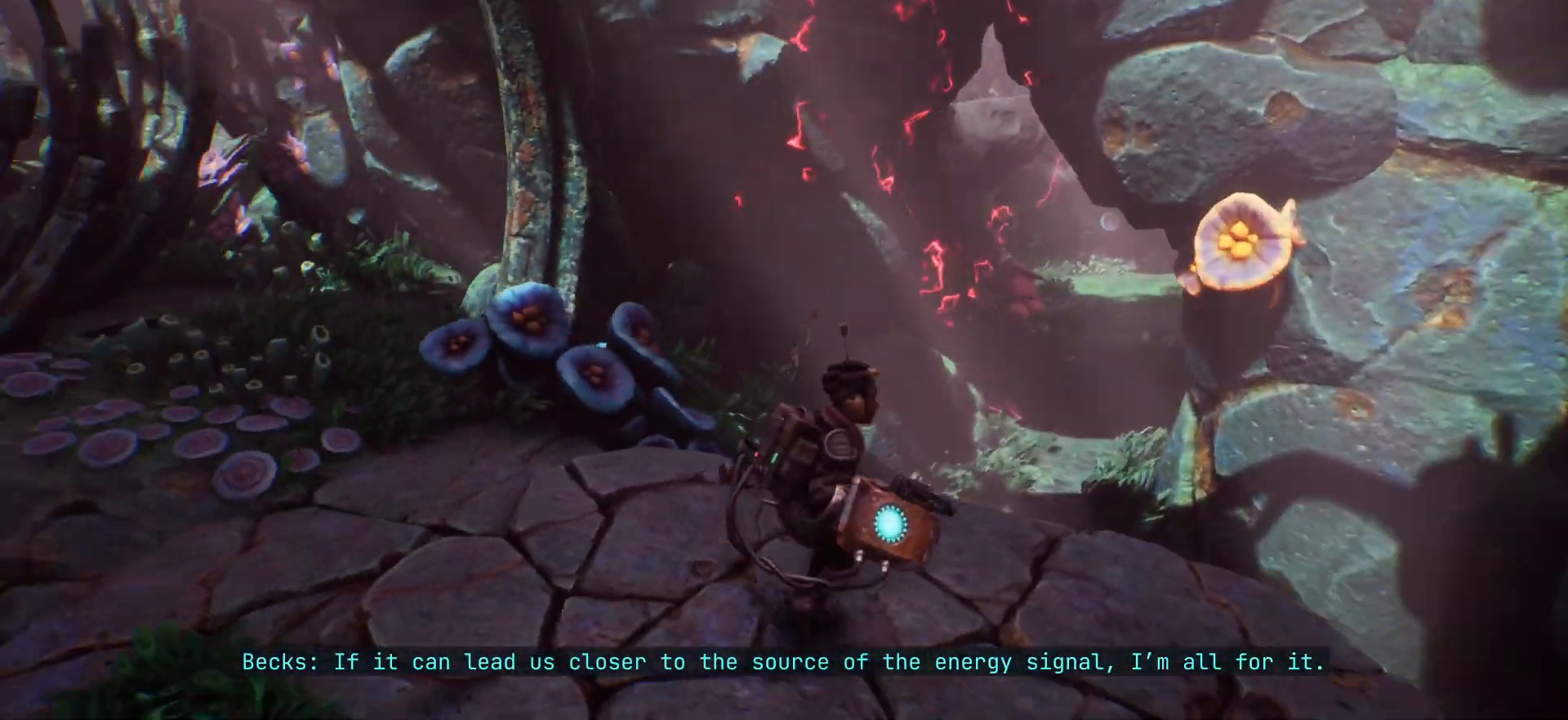
{"keys": [], "events": []}
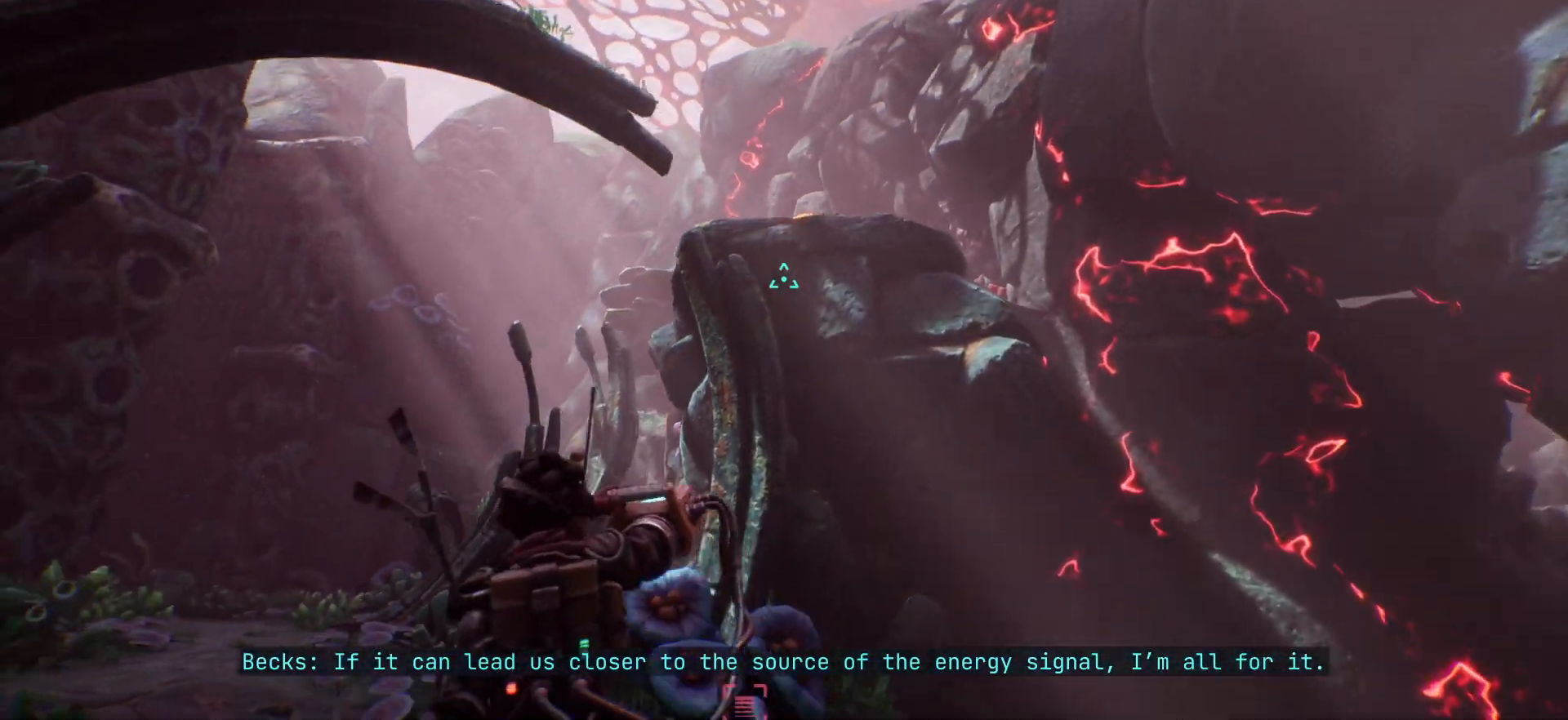
{"keys": [], "events": []}
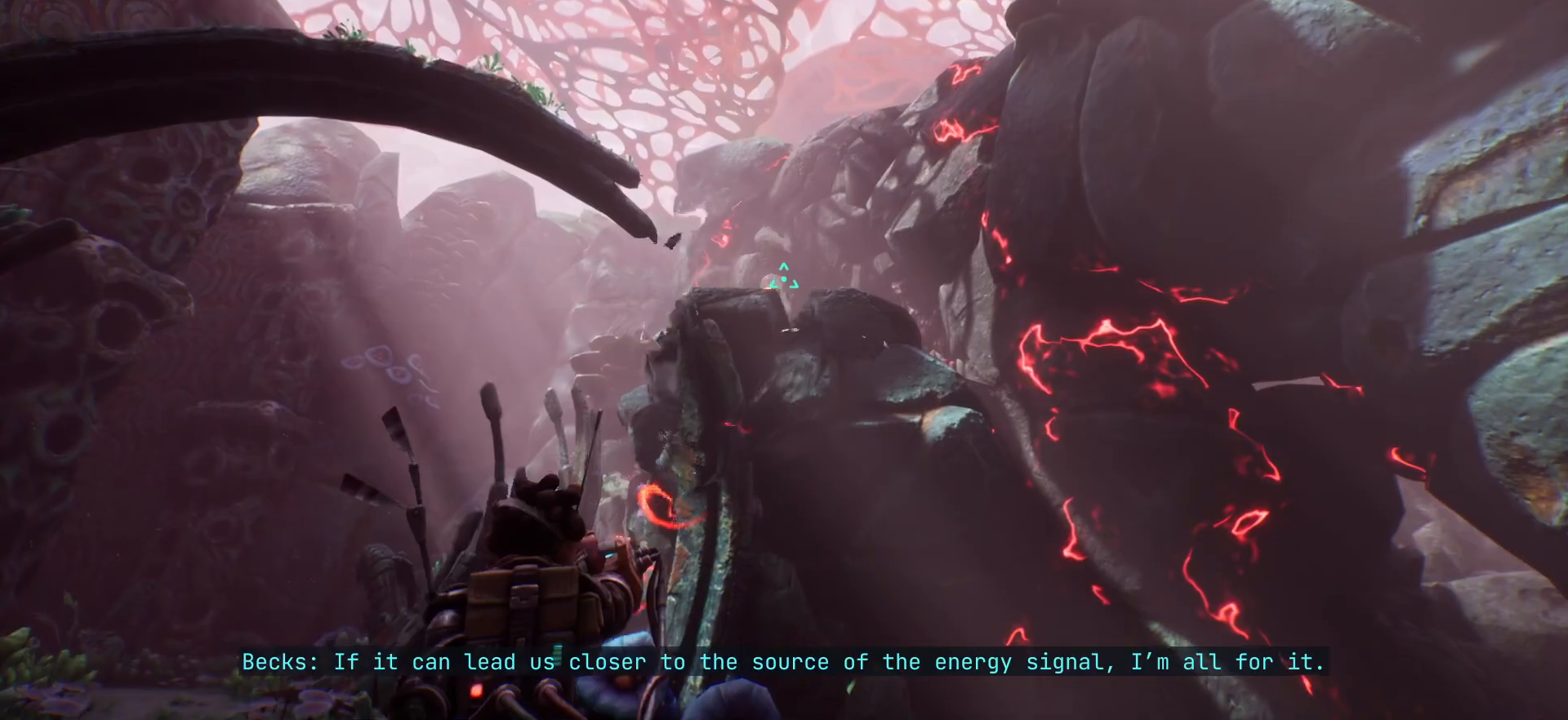
{"keys": ["w"], "events": [[250, "a", "down"], [400, "w", "down"], [467, "a", "up"]]}
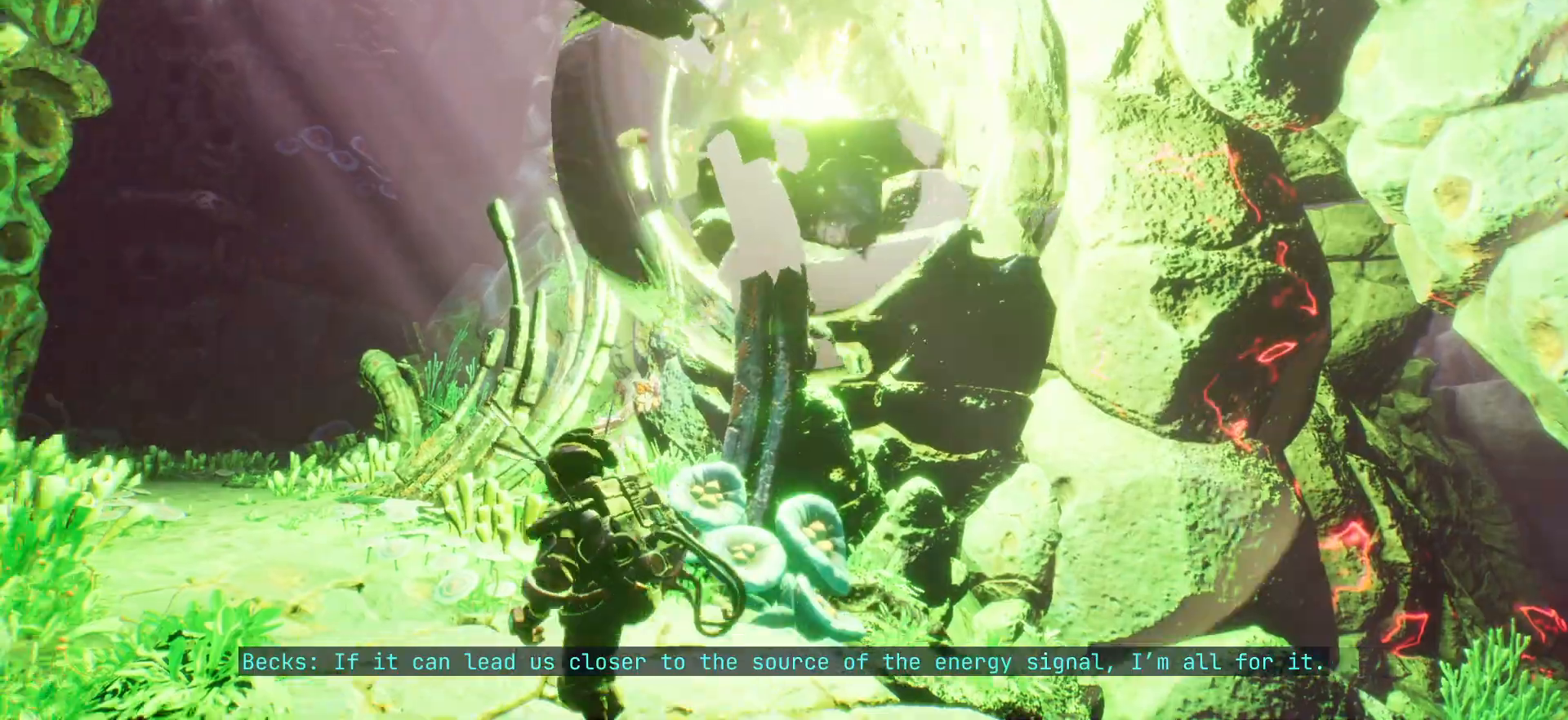
{"keys": ["w"], "events": [[233, "a", "down"], [467, "a", "up"]]}
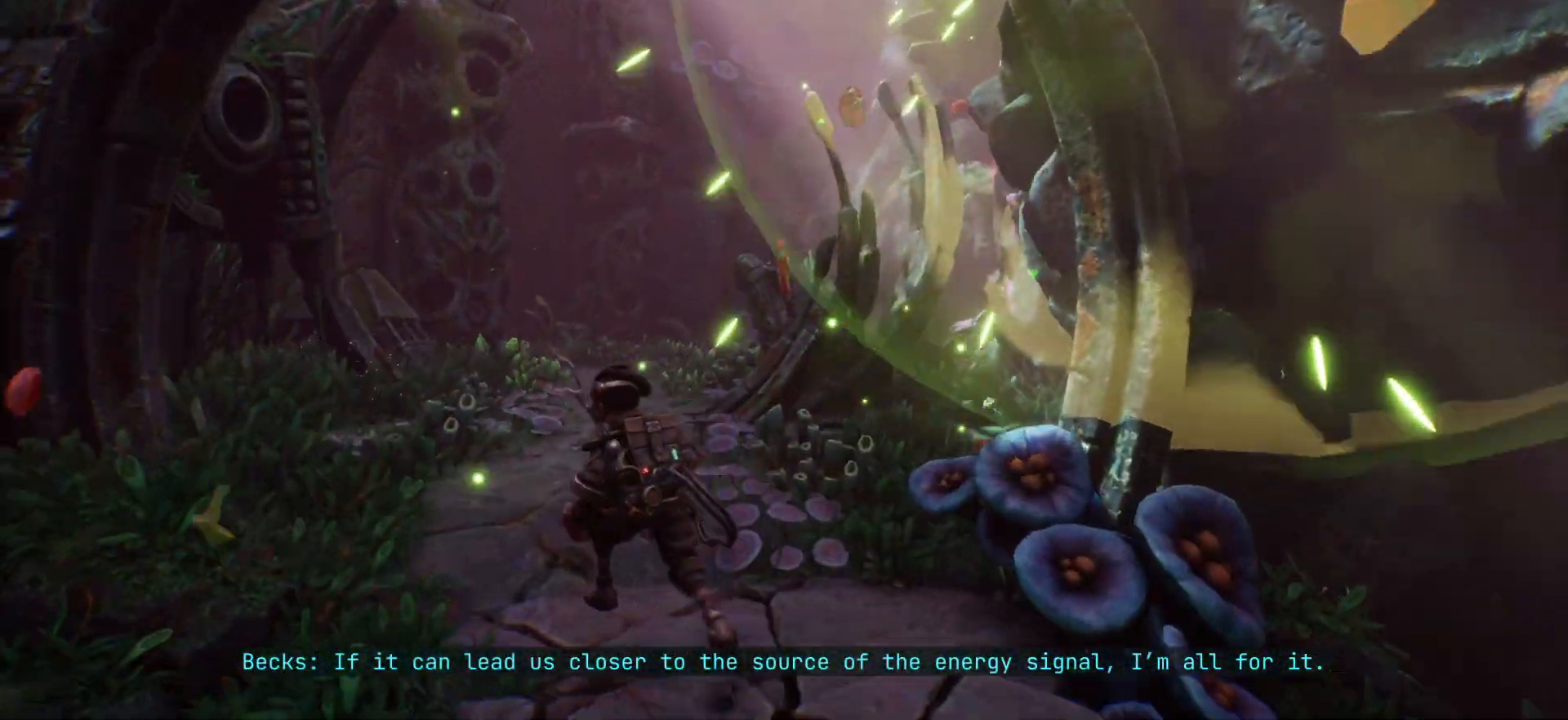
{"keys": ["d", "w"], "events": [[150, "d", "down"]]}
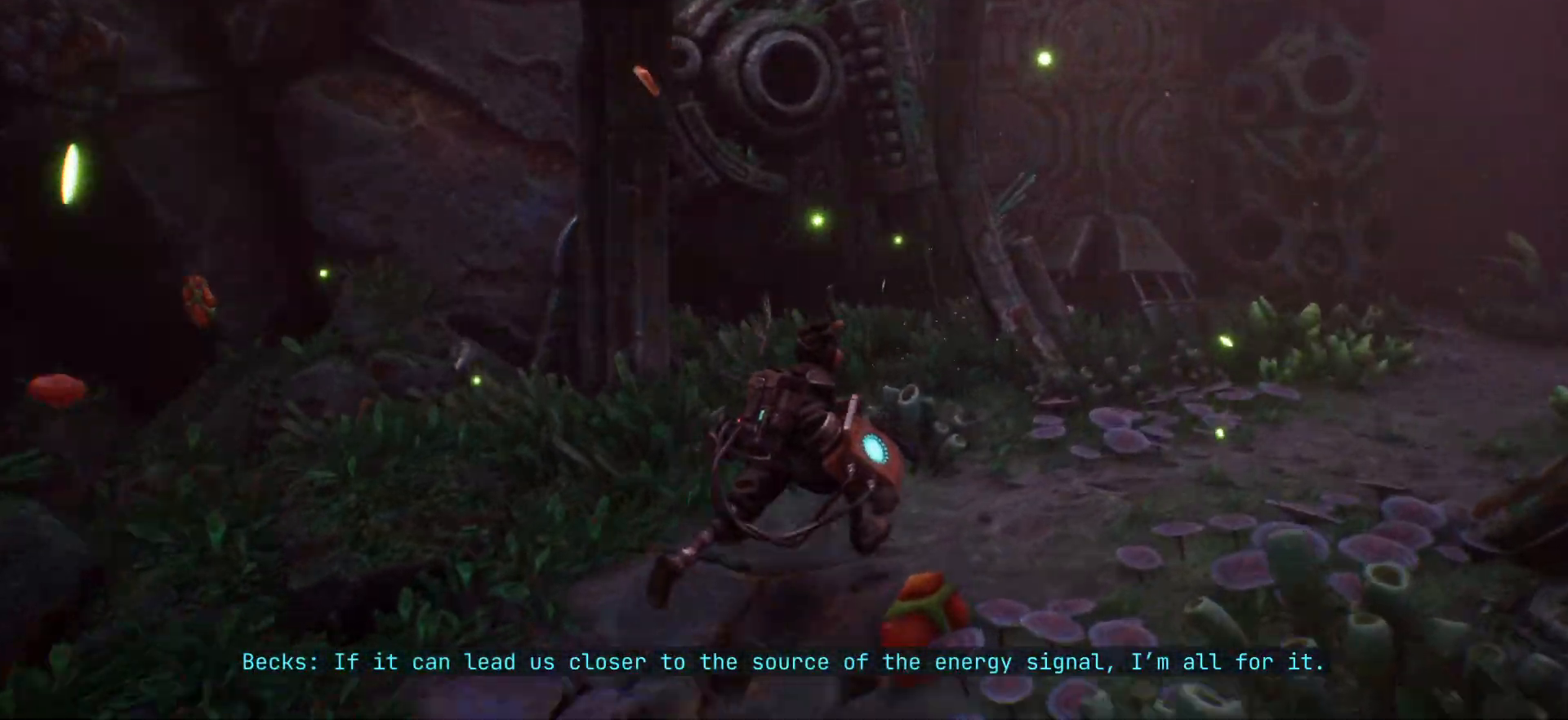
{"keys": ["d"], "events": [[367, "w", "up"]]}